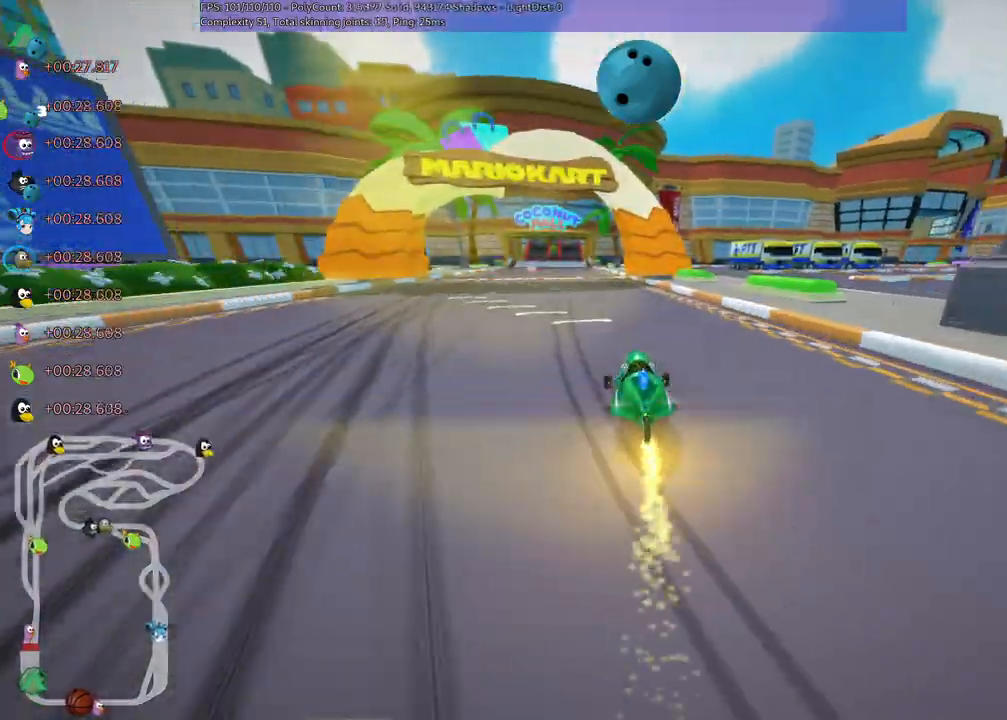
Gameplay with keyboard; each line is a JSON object with the keys held at the frame after it. "events" lists presses ("down") and releases ("up") of ".", "/", "alt_r", "b", "c", "comma", "ctrl_r", "d", "down", "f", "g", "h", "j", "k", "l", "left", "m", "n", "quote", "return", "right", "semicolon", "shift_r", "space", "super", "up" and "v" between this image and that frame as [ms after this image, input, new state], when the widget could be followed in between. No other keys are recorded. Mouse input is not recorded.
{"keys": ["m", "right", "up"], "events": [[17, "left", "up"]]}
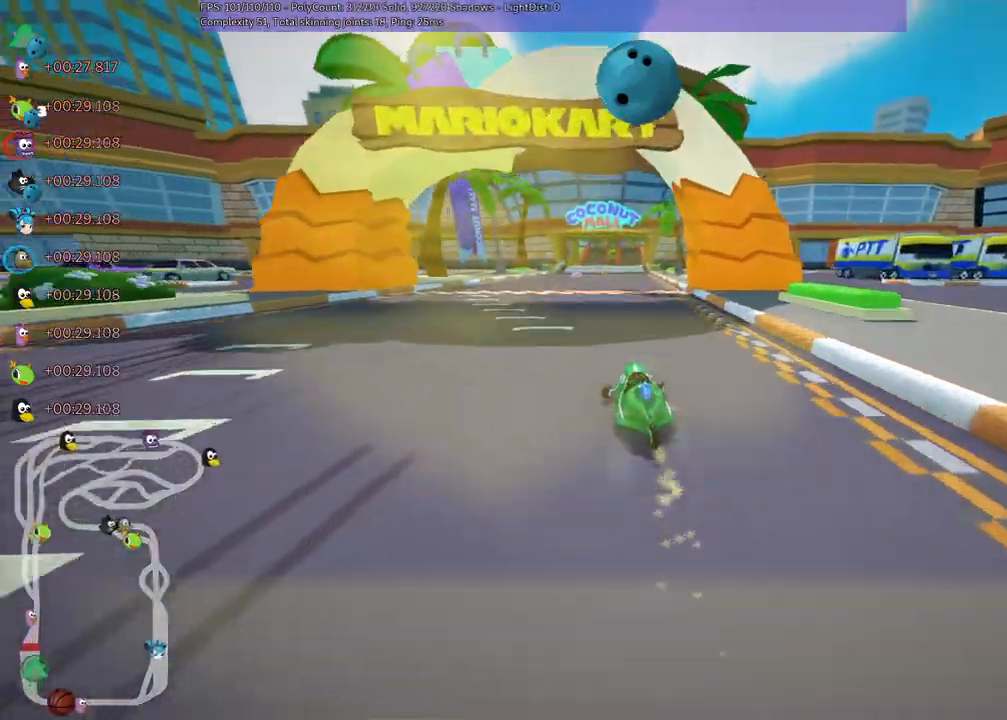
{"keys": ["m", "right", "up"], "events": []}
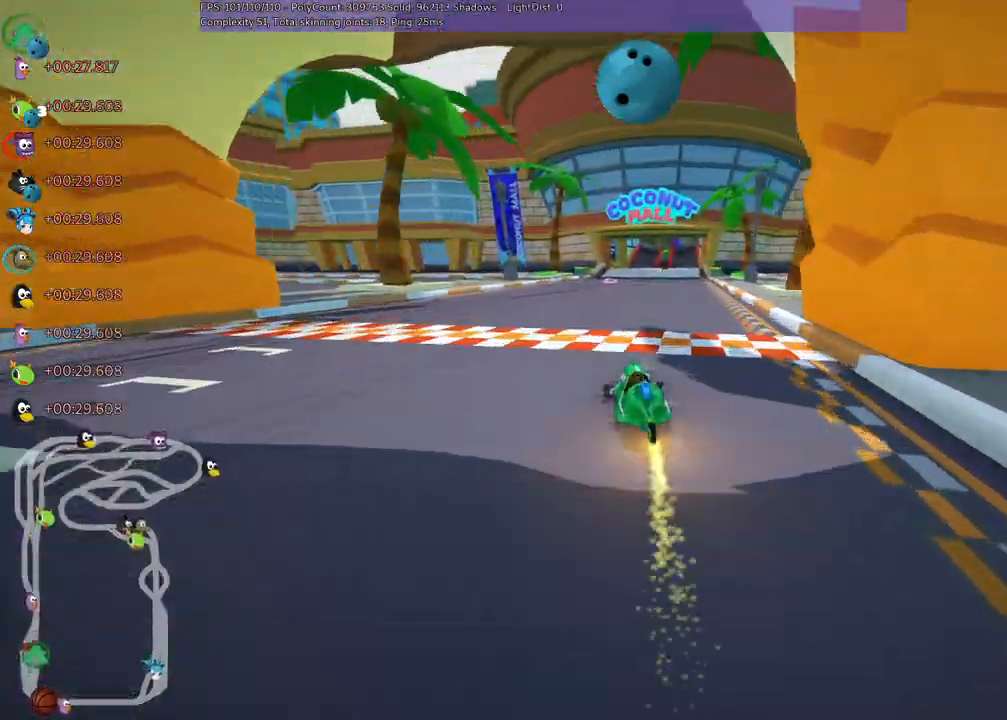
{"keys": ["up"]}
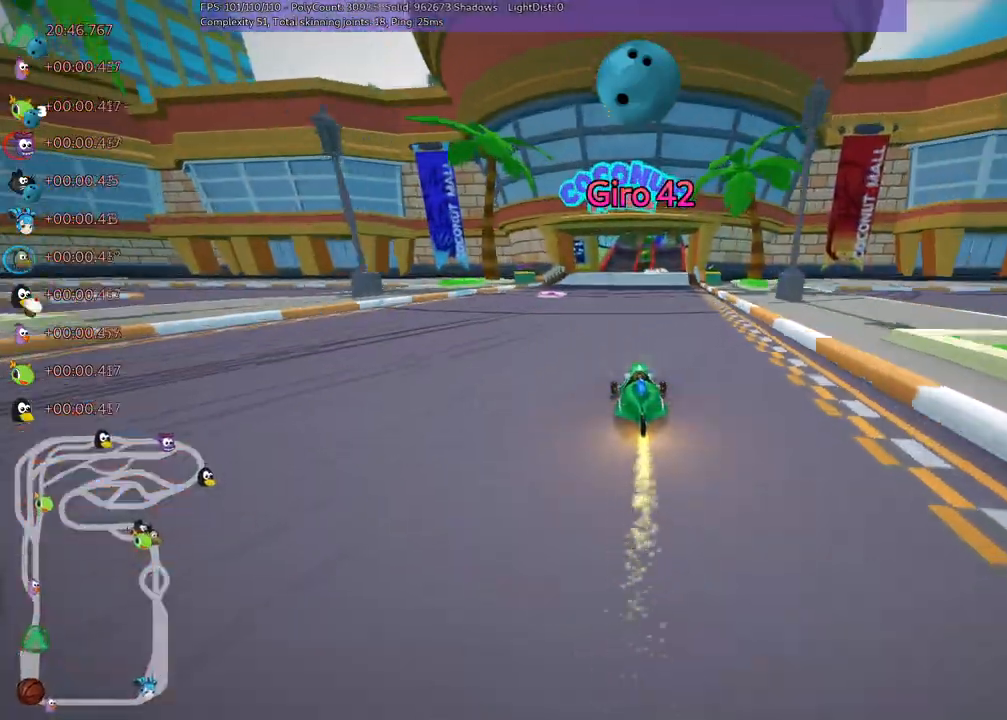
{"keys": ["left", "m", "up"], "events": [[17, "left", "down"], [150, "left", "up"], [200, "right", "down"], [250, "m", "down"], [300, "left", "down"], [383, "right", "up"]]}
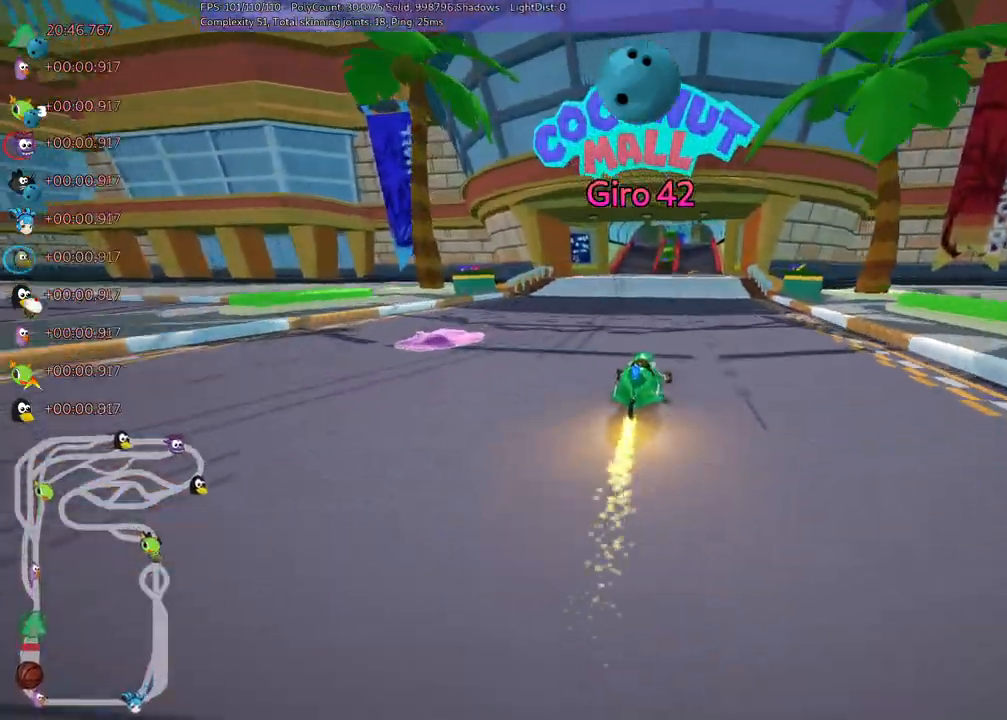
{"keys": ["left", "m", "up"], "events": []}
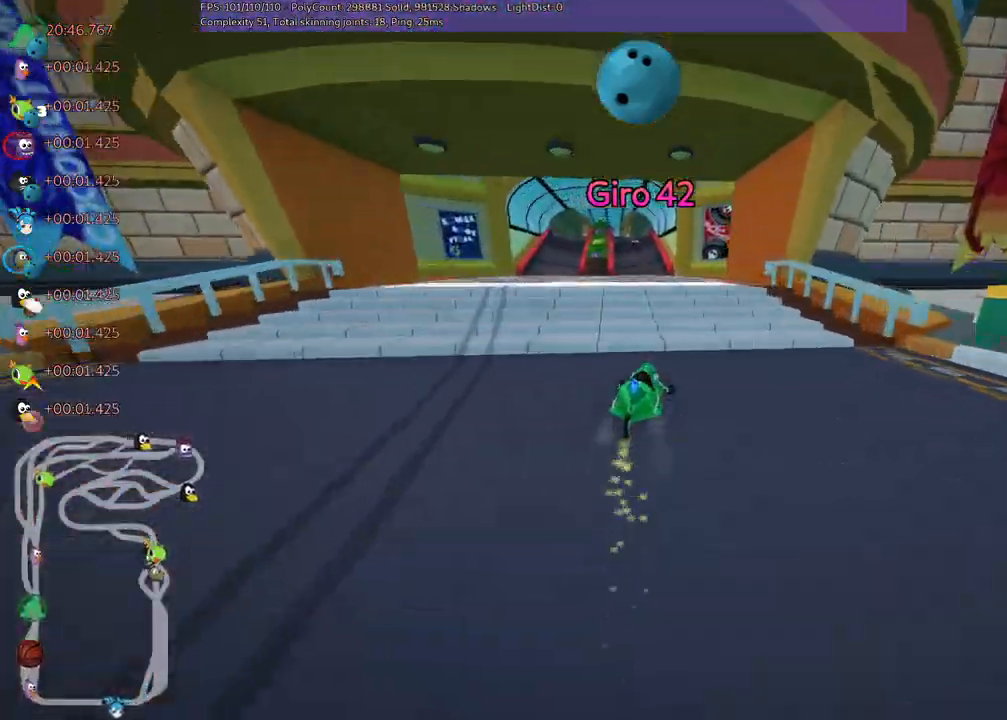
{"keys": ["left", "m", "up"], "events": []}
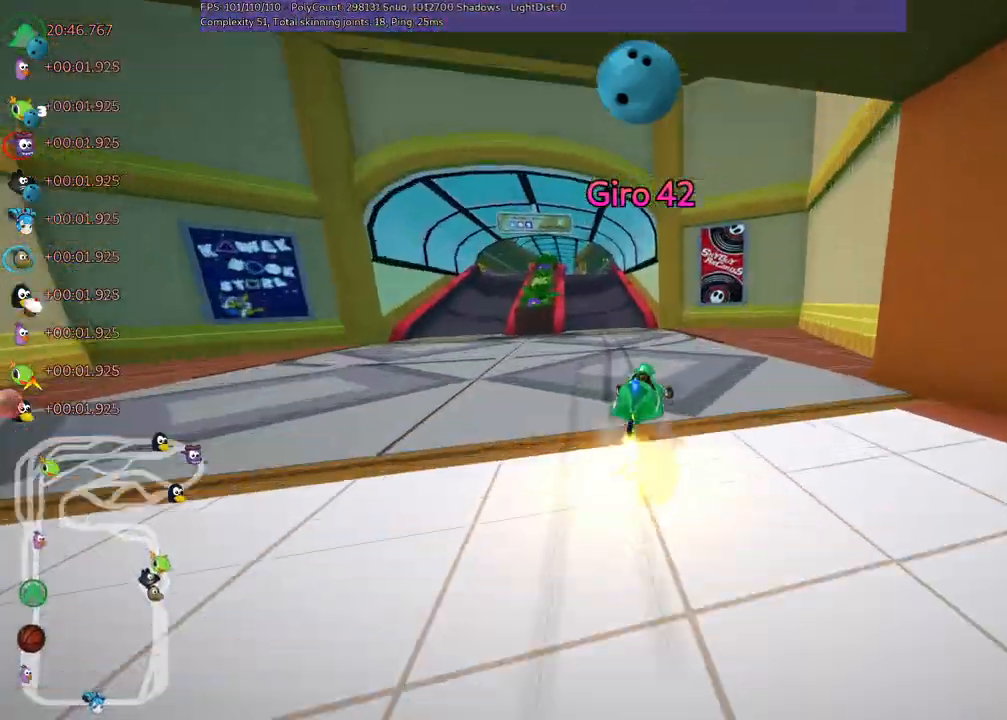
{"keys": ["up"], "events": [[333, "m", "up"], [467, "left", "up"]]}
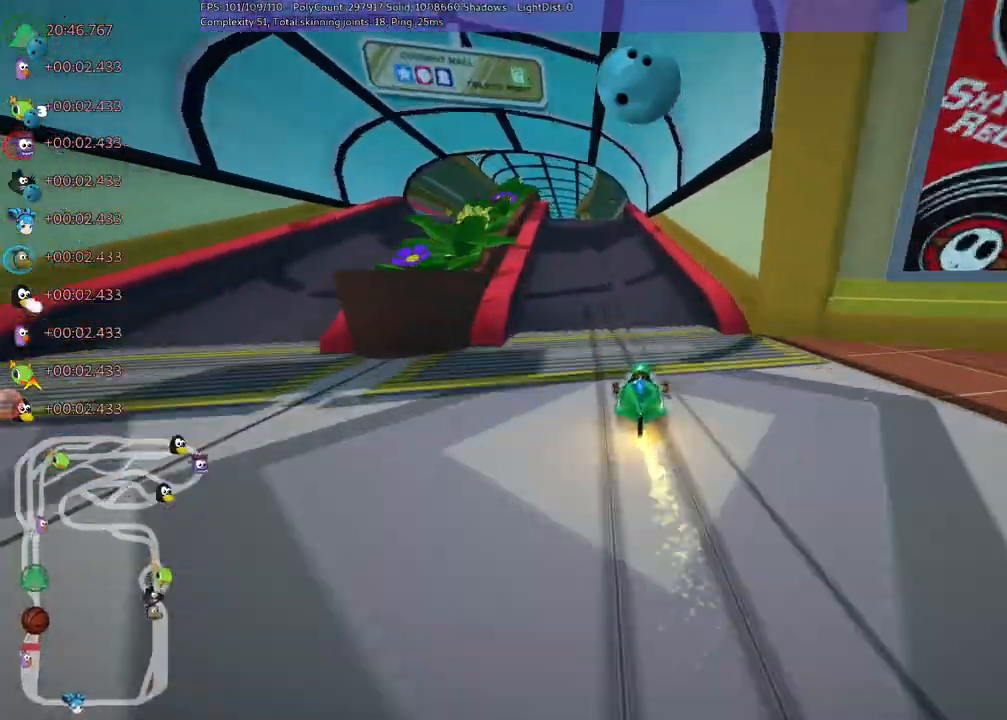
{"keys": ["up"], "events": [[250, "left", "down"], [400, "left", "up"]]}
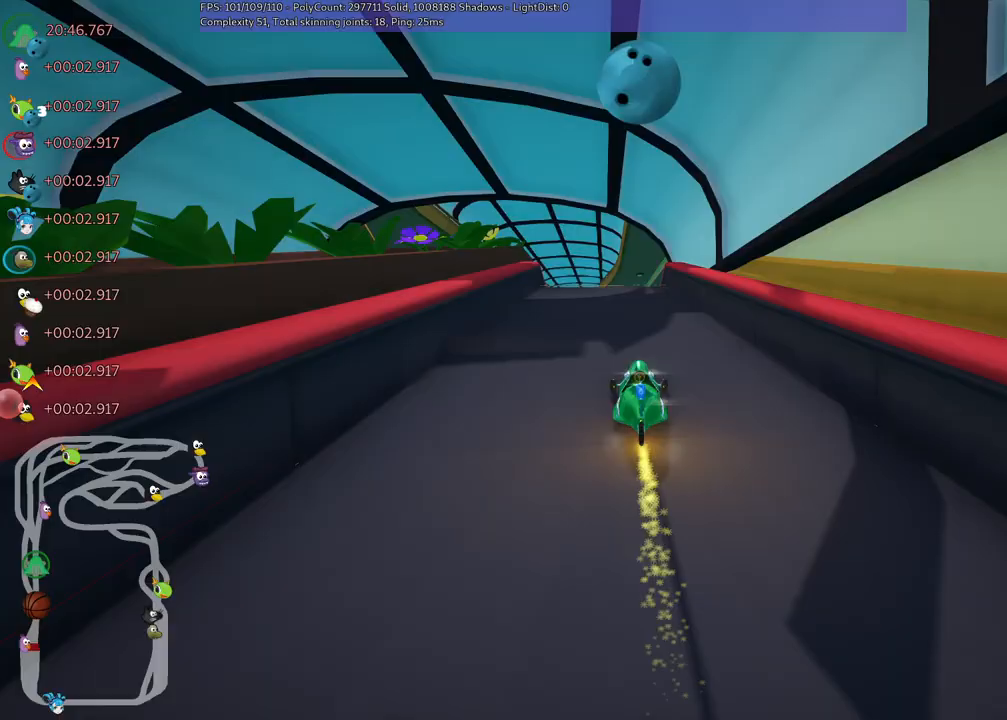
{"keys": ["m", "right", "up"], "events": [[217, "right", "down"], [317, "right", "up"], [383, "m", "down"], [400, "left", "down"], [450, "right", "down"], [500, "left", "up"]]}
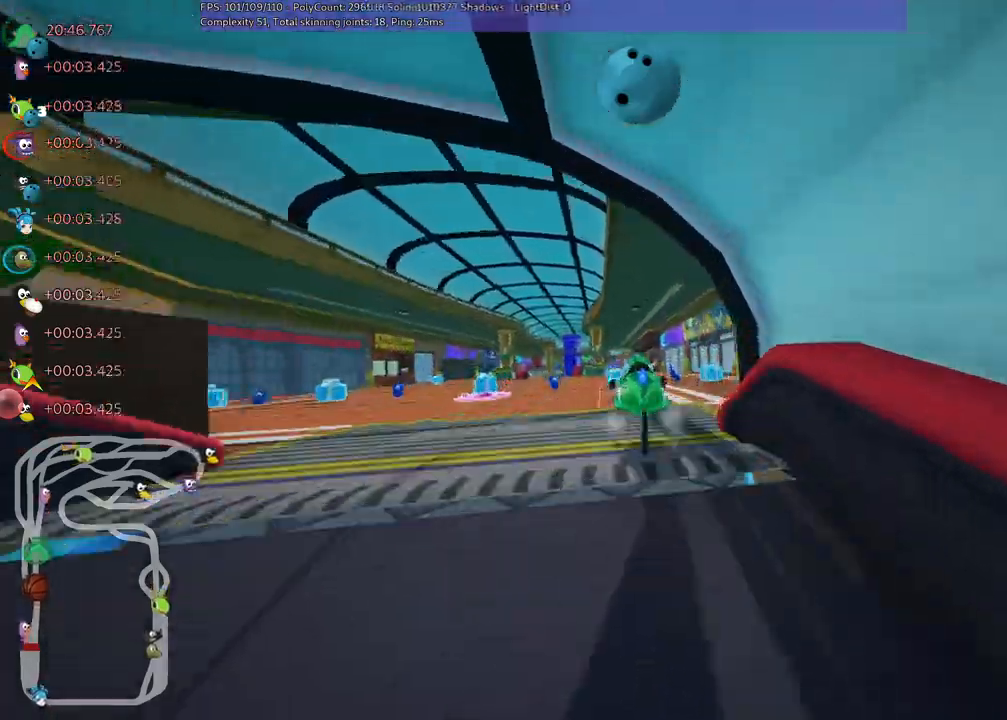
{"keys": ["m", "right", "up"]}
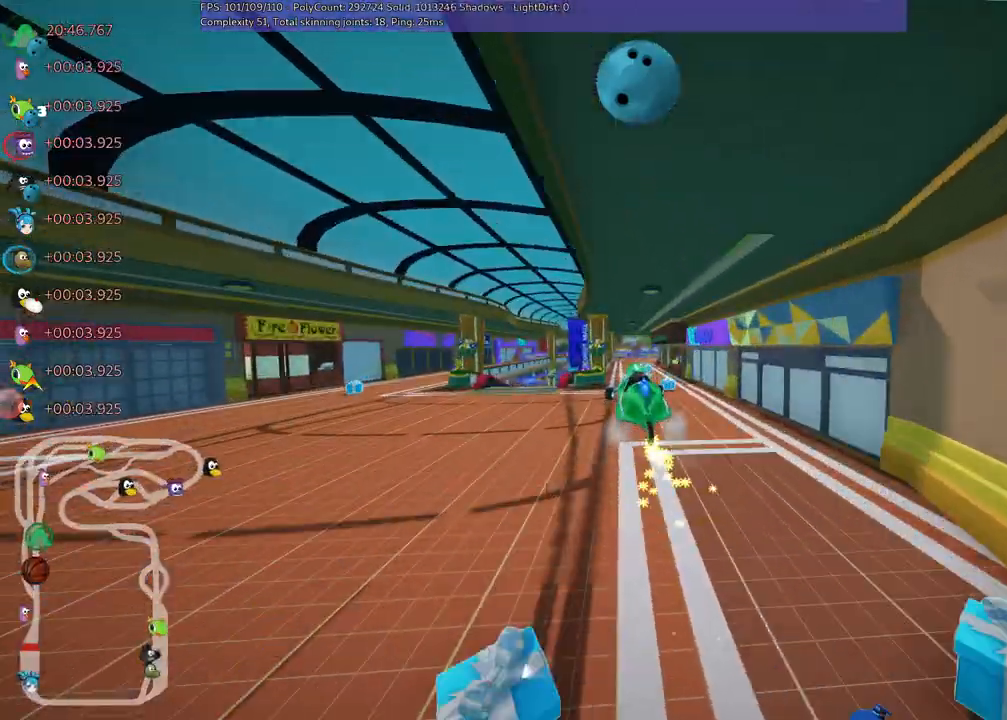
{"keys": ["m", "right", "up"], "events": []}
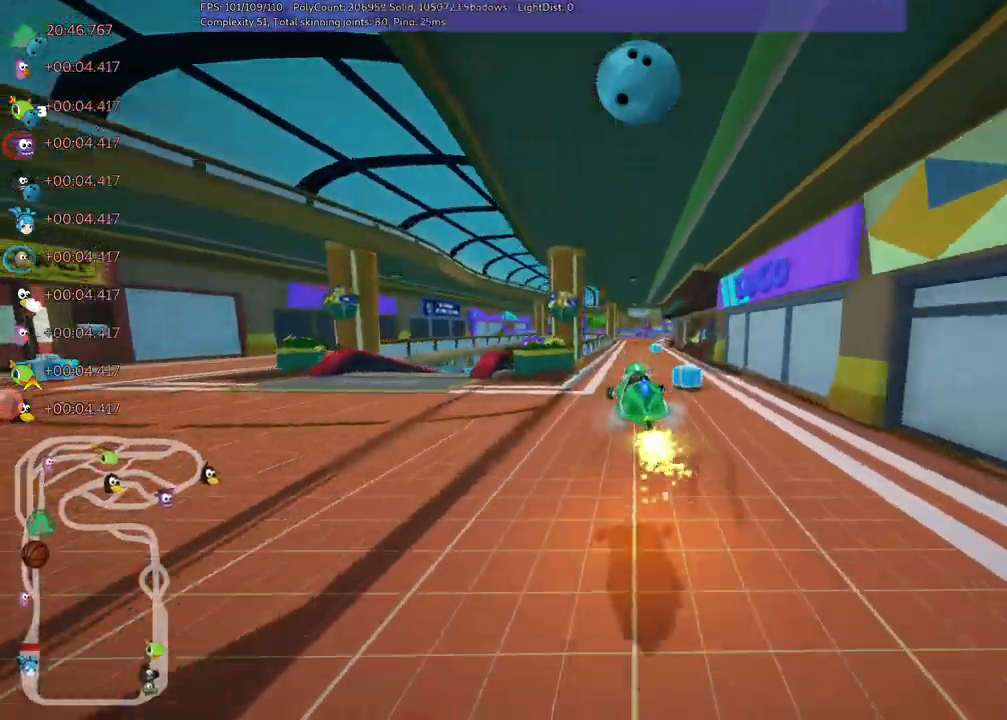
{"keys": ["left", "up"], "events": [[117, "m", "up"], [217, "right", "up"], [450, "left", "down"]]}
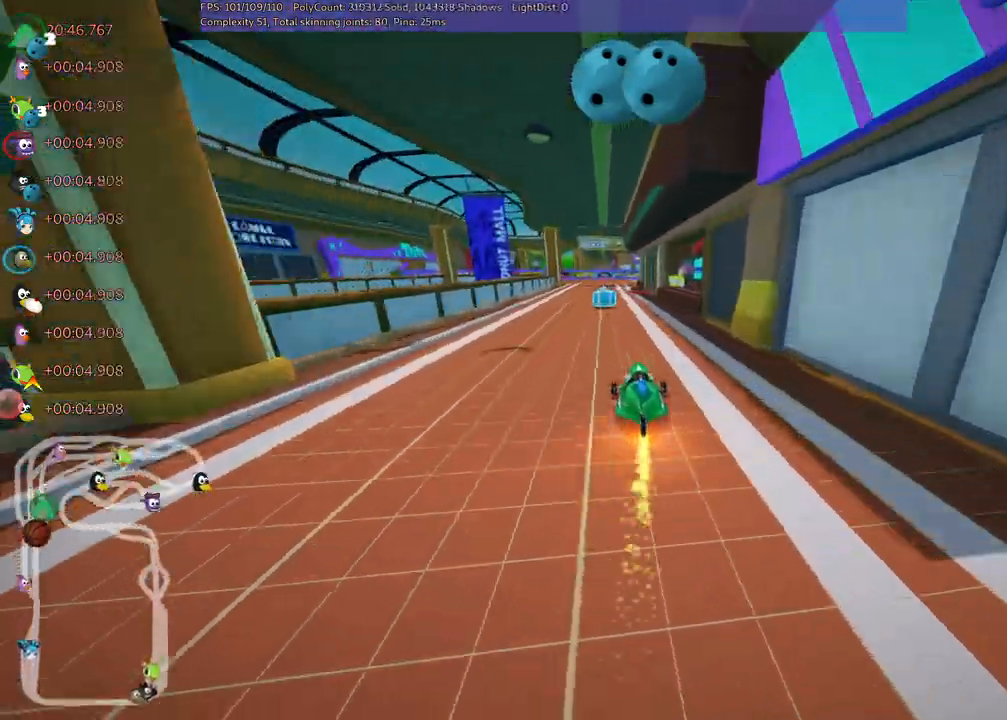
{"keys": ["left", "m", "up"], "events": [[183, "left", "up"], [283, "m", "down"], [283, "right", "down"], [333, "left", "down"], [417, "right", "up"]]}
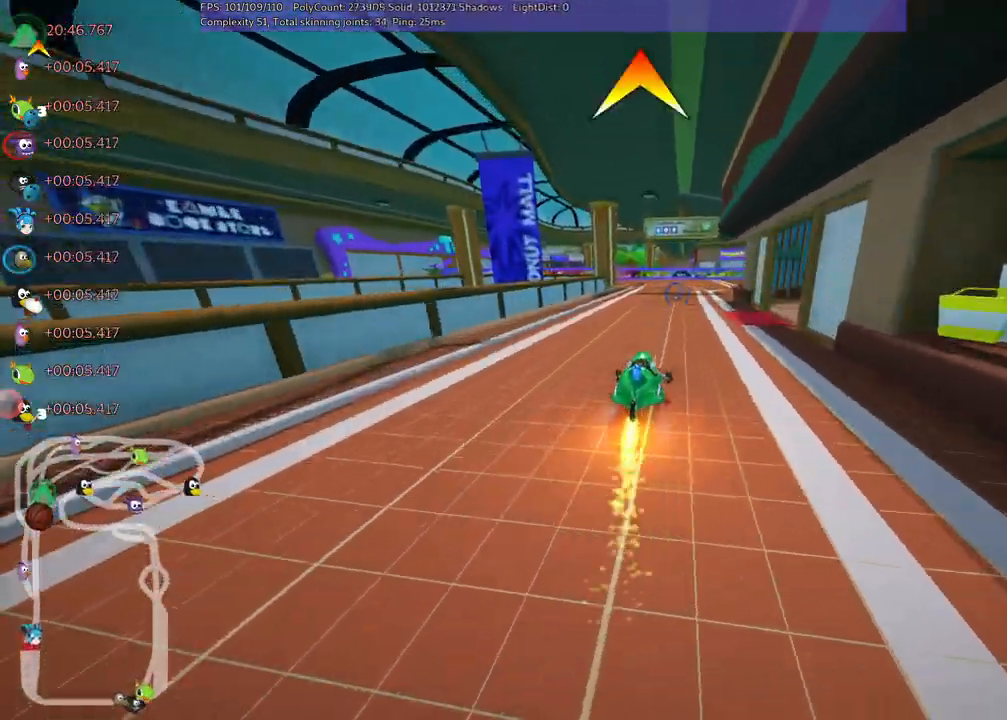
{"keys": ["left", "m", "up"], "events": [[100, "right", "down"], [283, "left", "up"], [433, "left", "down"], [433, "right", "up"]]}
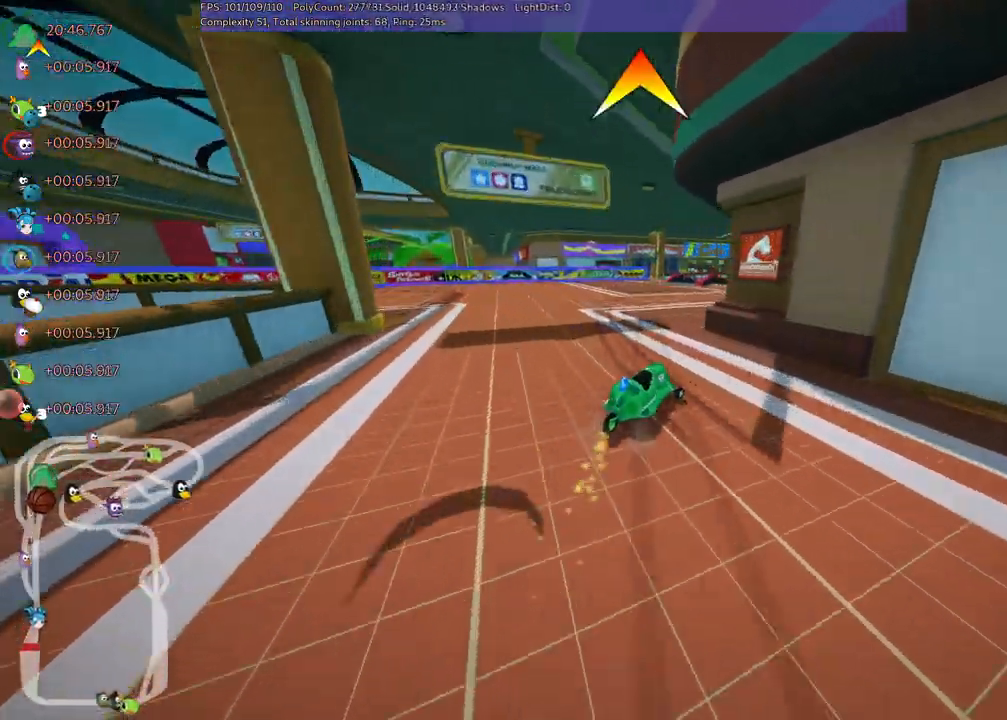
{"keys": ["m", "right", "up"], "events": [[33, "right", "down"], [217, "right", "up"], [300, "right", "down"], [400, "left", "up"]]}
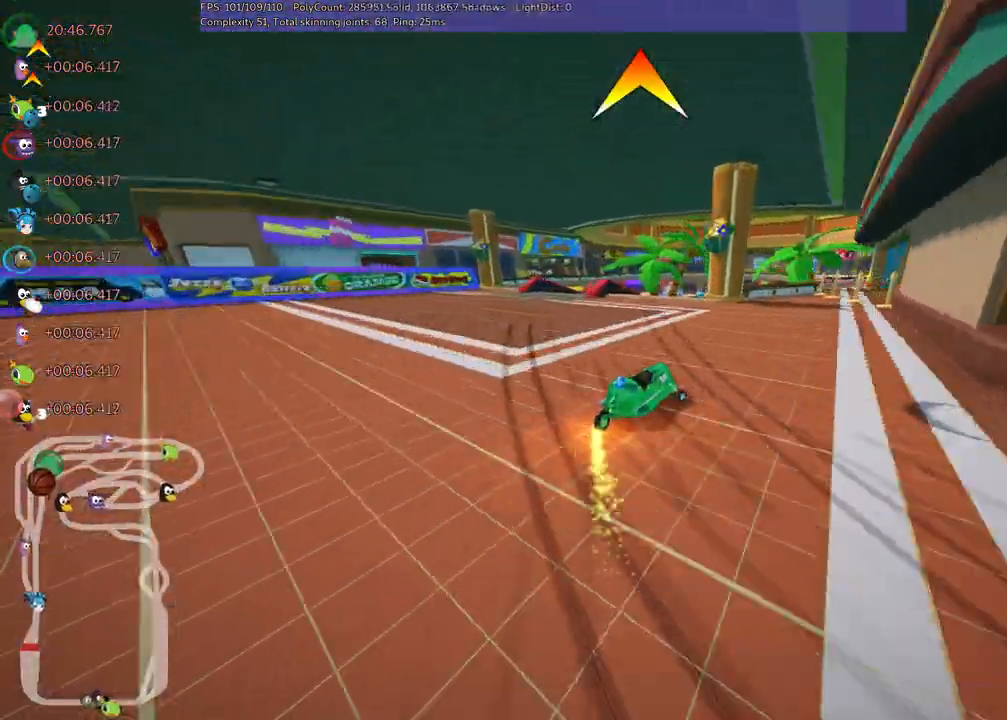
{"keys": ["up"], "events": [[100, "m", "up"], [100, "right", "up"], [233, "right", "down"], [367, "right", "up"]]}
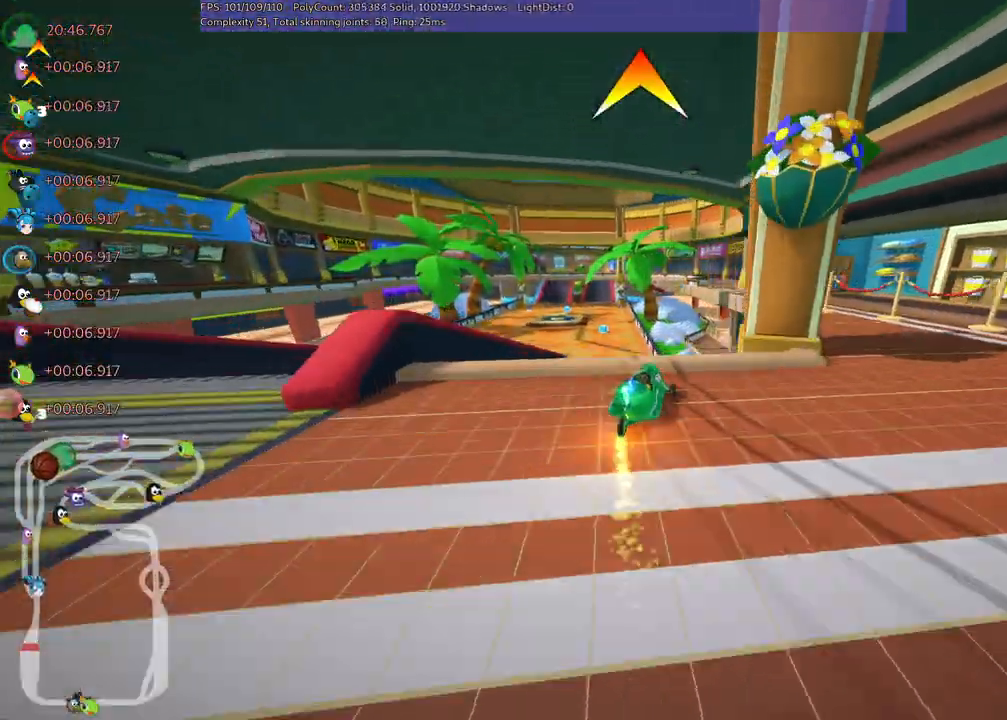
{"keys": ["left", "m", "up"], "events": [[17, "left", "down"], [50, "m", "down"]]}
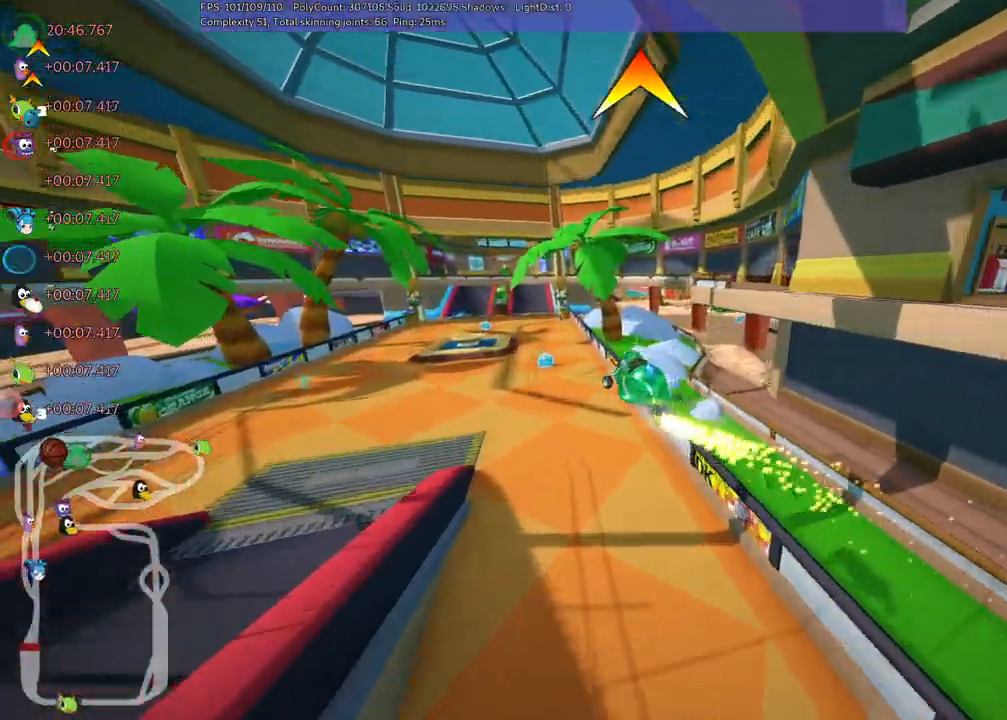
{"keys": ["left", "m", "right", "up"], "events": [[17, "right", "down"], [67, "left", "up"], [300, "left", "down"]]}
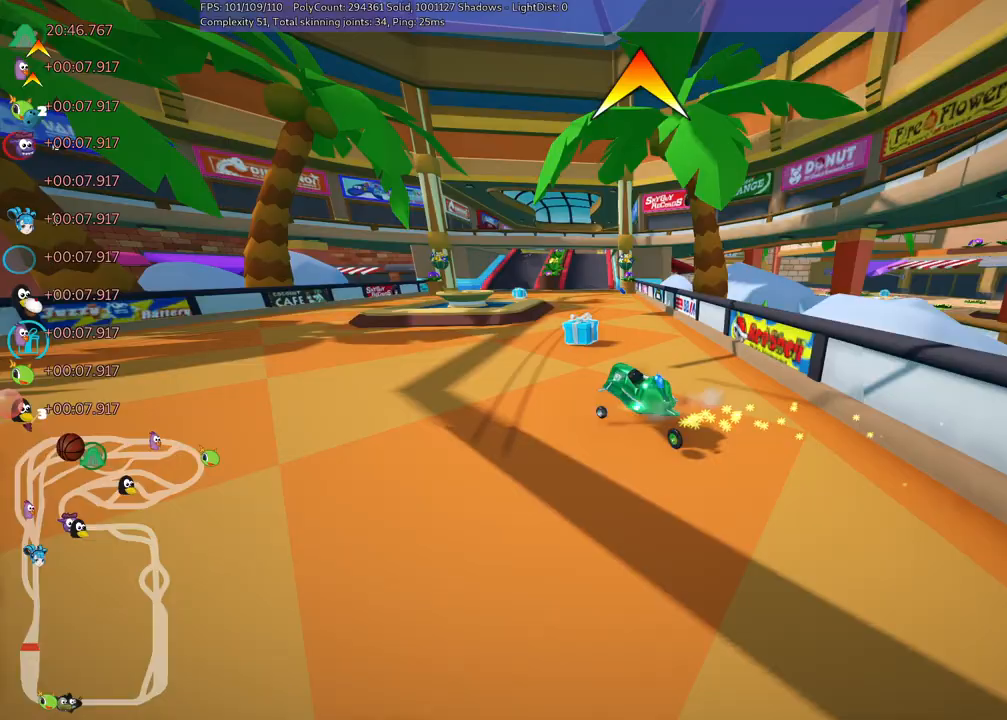
{"keys": ["right", "up"], "events": [[217, "left", "up"], [500, "m", "up"]]}
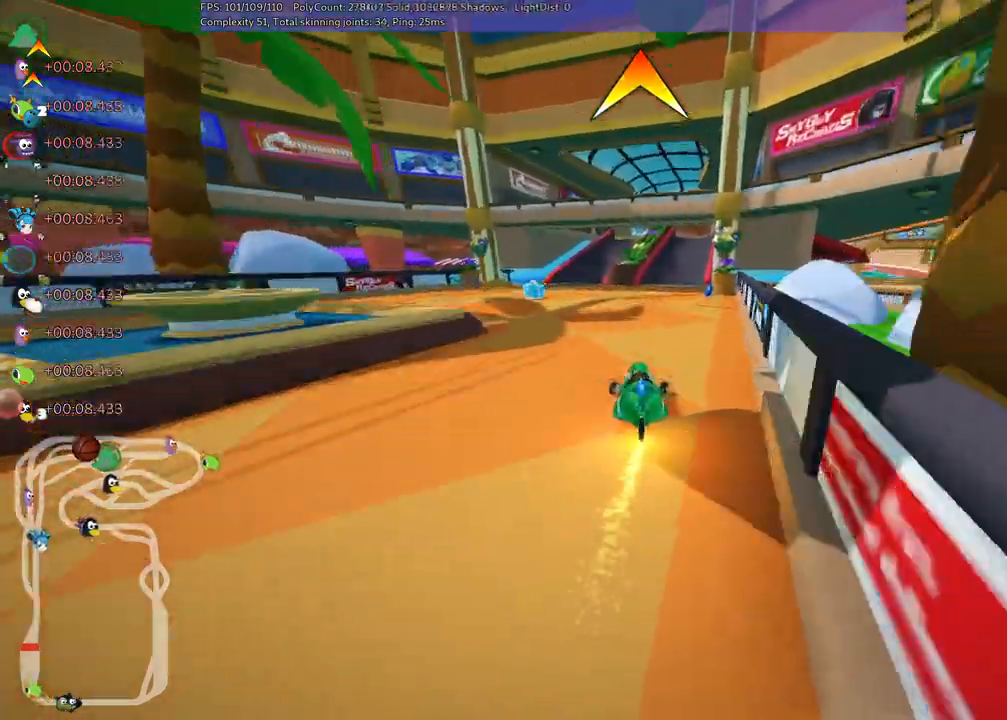
{"keys": ["left", "up"]}